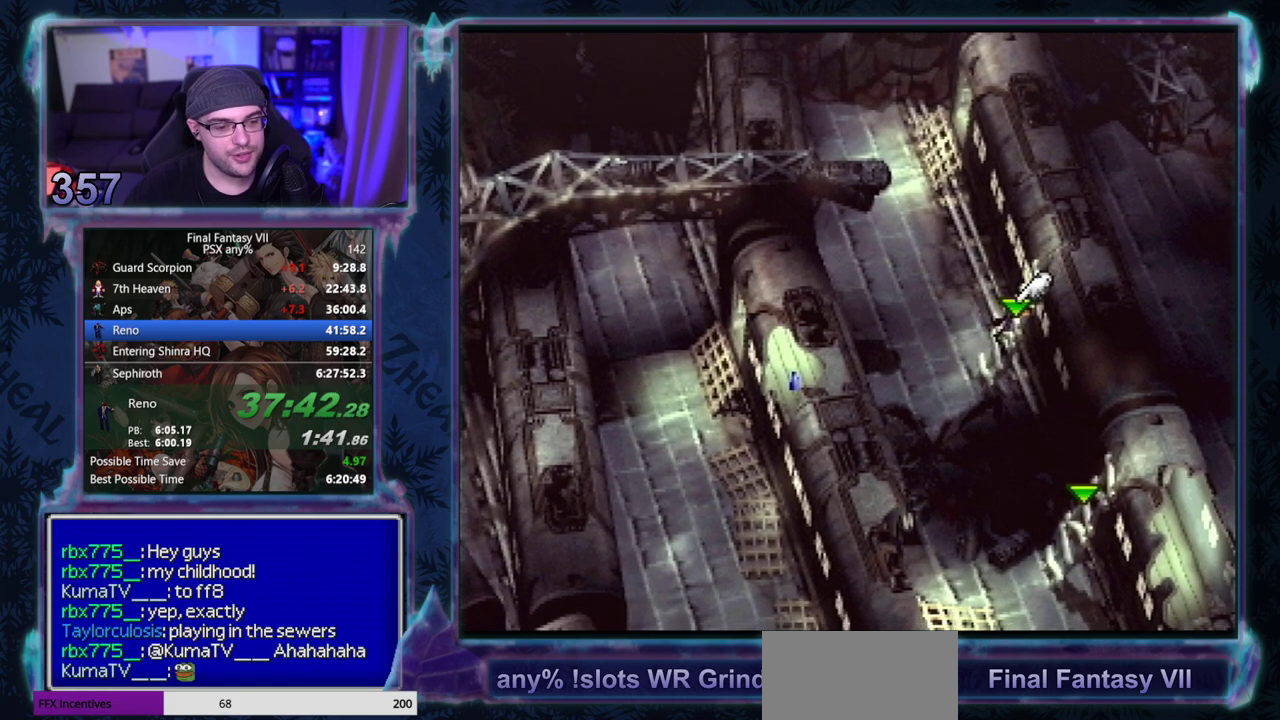
Gameplay with a controller (PlayStation layout); each line is a JSON object with the inputs held at the frame after it. "events" lists button and stick changes between this image and that frame as [ms after this image, input, new state], when the widget could be followed in between. Not read: L3 R3 right_stick.
{"buttons": ["CROSS", "R1", "DPAD_UP", "DPAD_LEFT"], "left_stick": "center", "events": []}
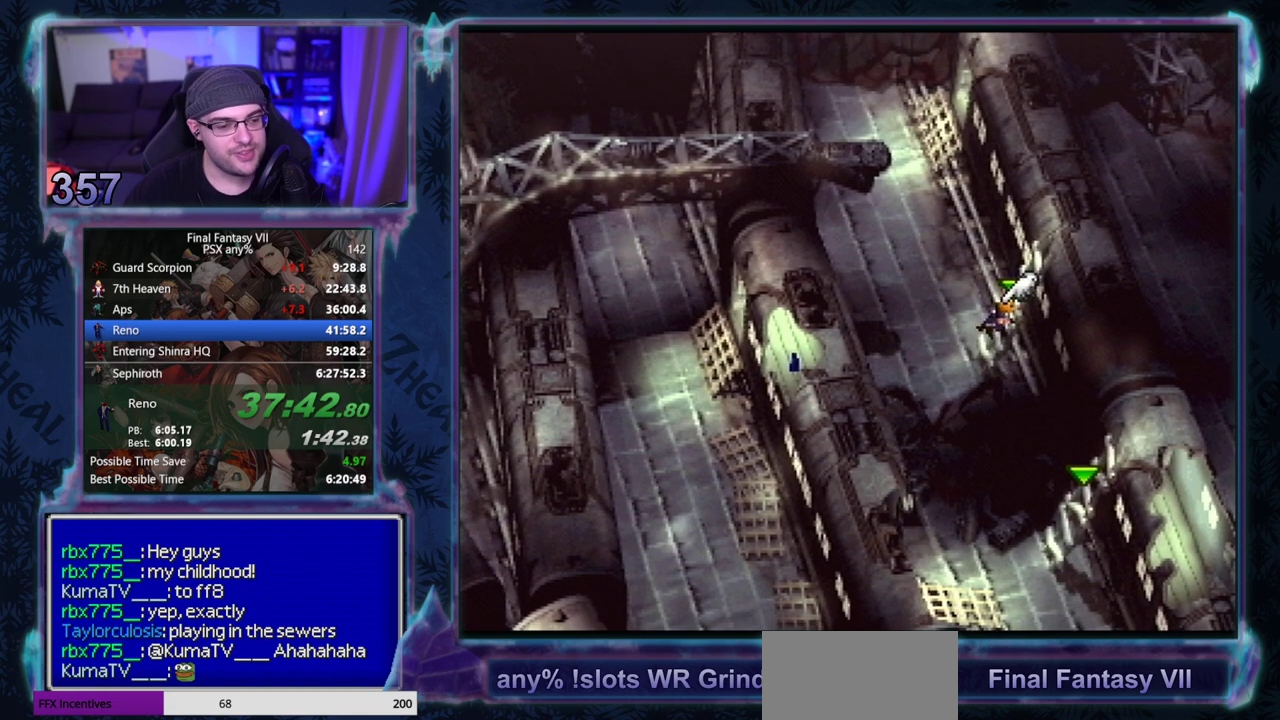
{"buttons": ["CROSS", "R1", "DPAD_UP", "DPAD_LEFT"], "left_stick": "center", "events": []}
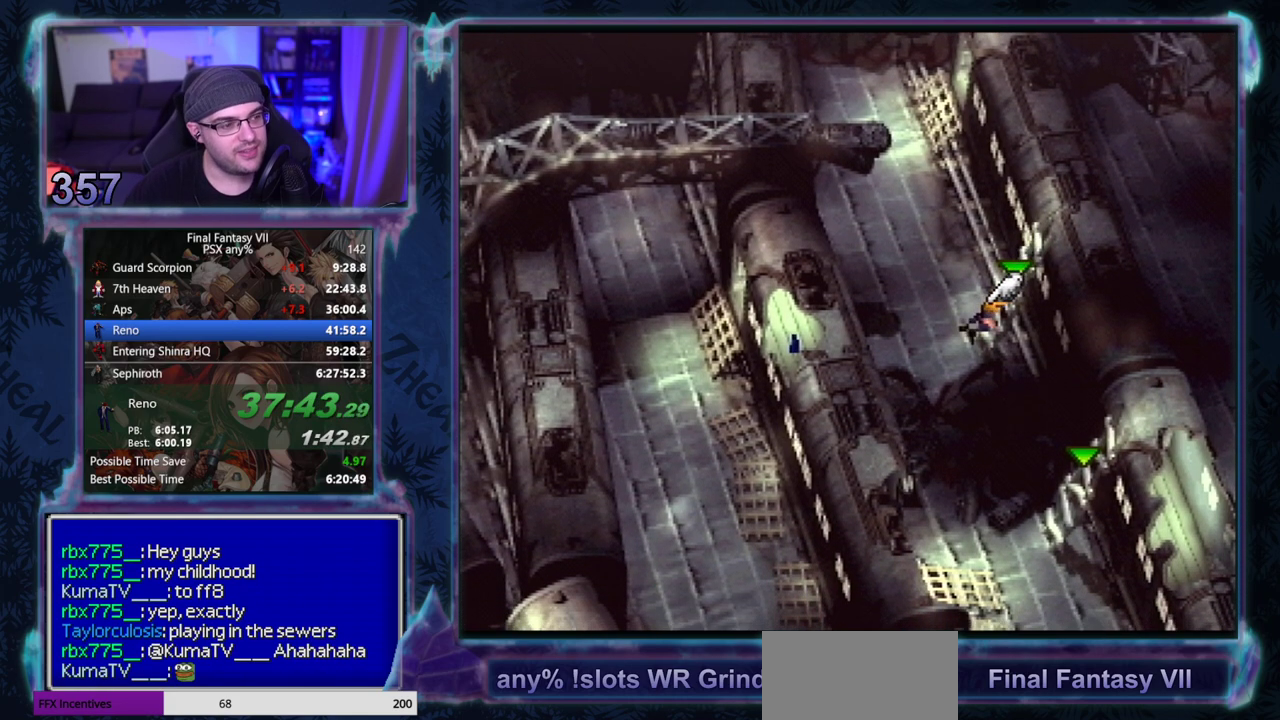
{"buttons": ["CROSS", "R1", "DPAD_UP", "DPAD_LEFT"], "left_stick": "center", "events": []}
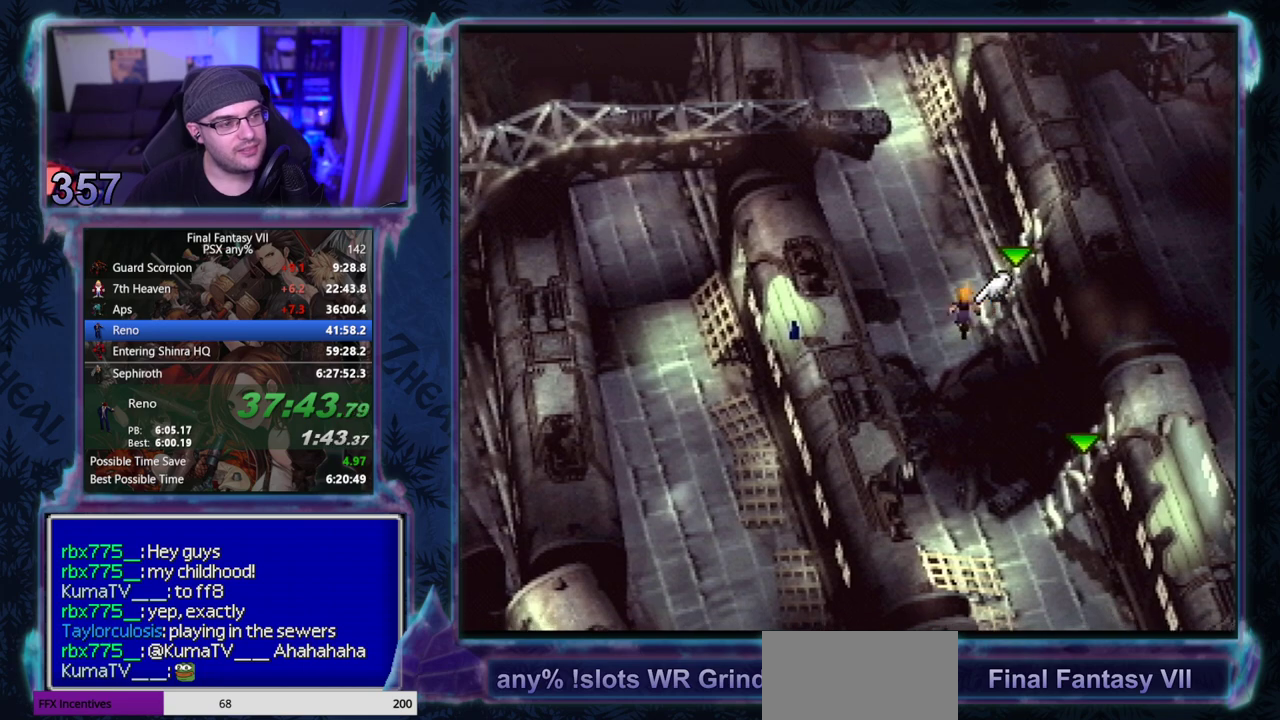
{"buttons": ["CROSS", "R1", "DPAD_UP", "DPAD_LEFT"], "left_stick": "center", "events": []}
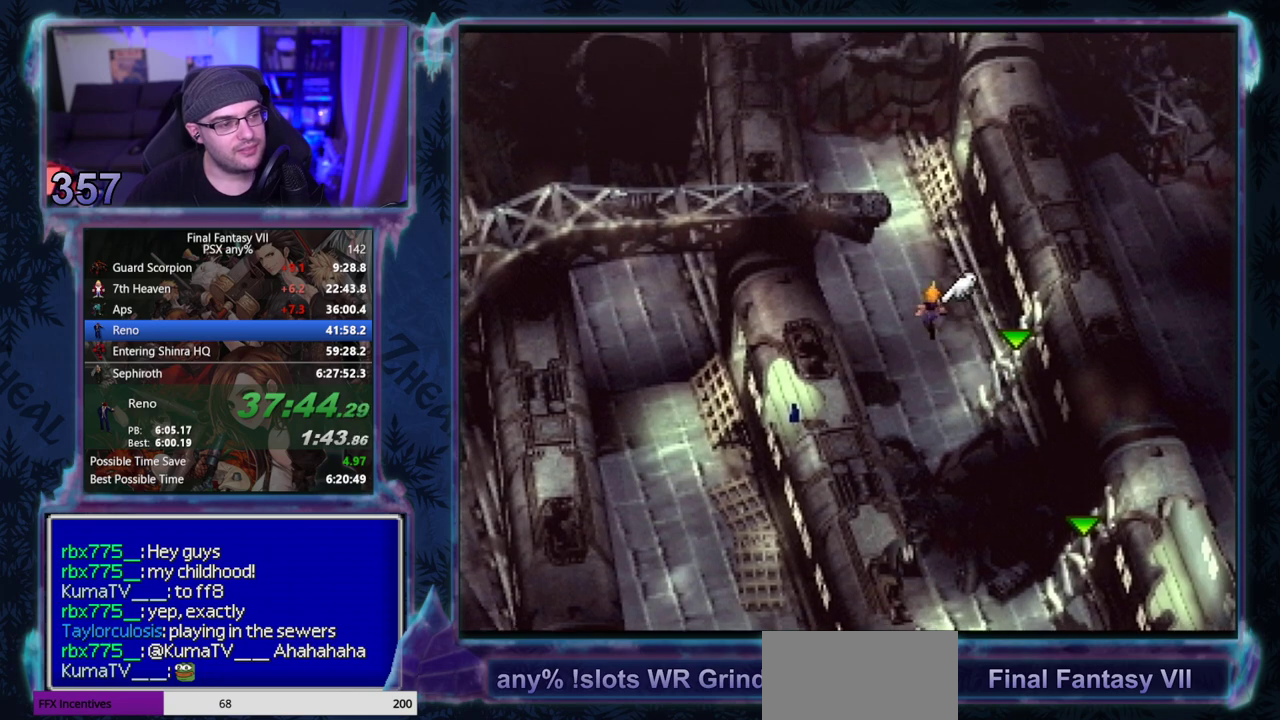
{"buttons": ["CROSS", "DPAD_UP", "DPAD_RIGHT"], "left_stick": "center", "events": [[450, "DPAD_LEFT", "up"], [450, "R1", "up"], [500, "DPAD_RIGHT", "down"]]}
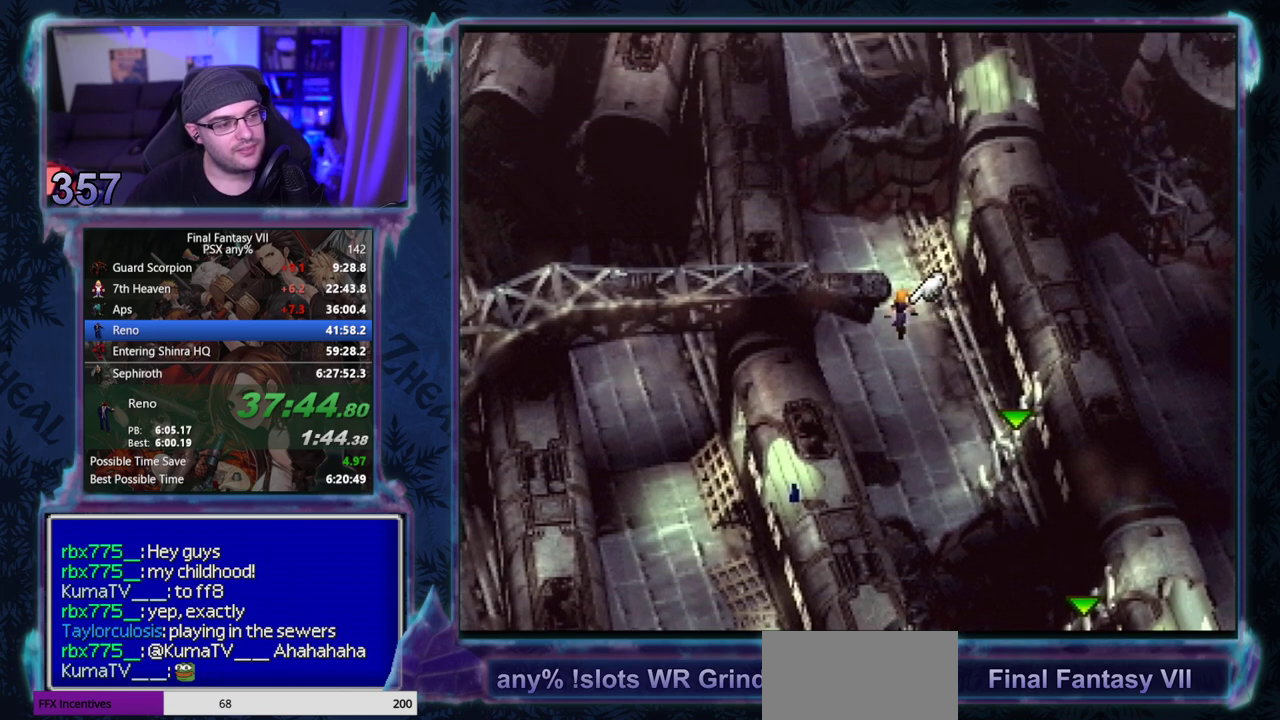
{"buttons": ["CROSS", "DPAD_RIGHT"], "left_stick": "center", "events": [[217, "DPAD_UP", "up"]]}
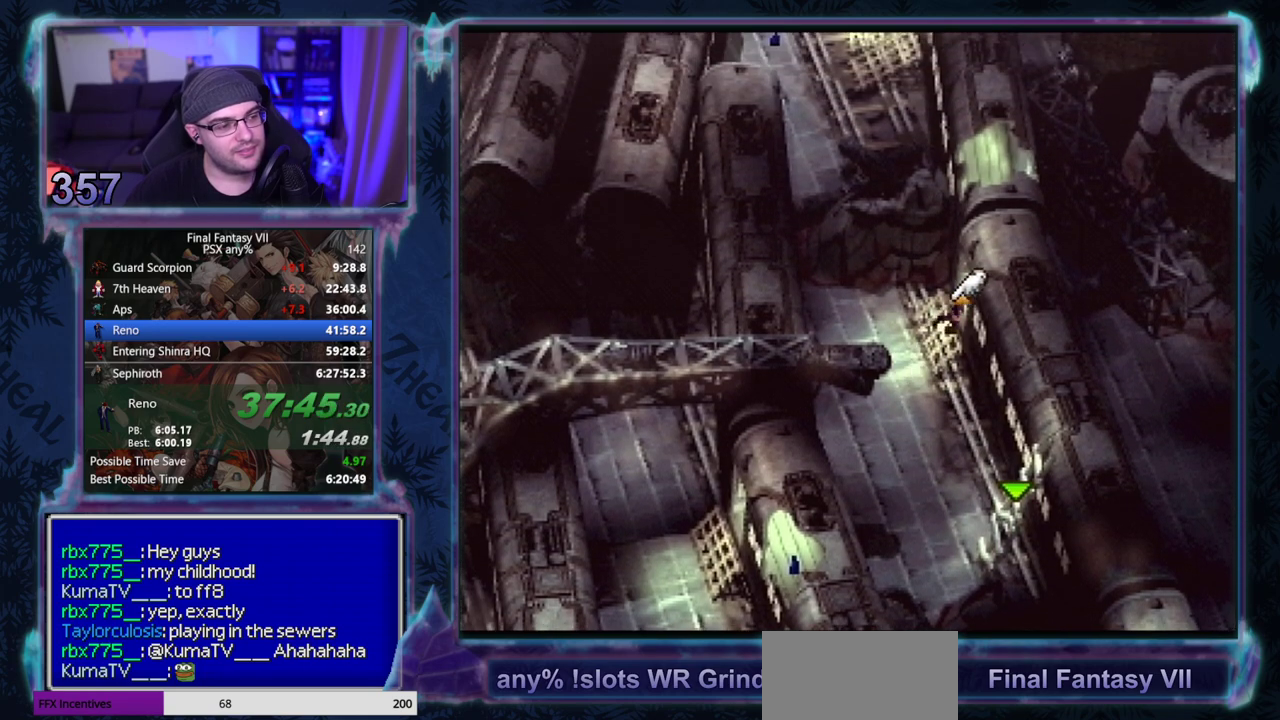
{"buttons": ["CROSS", "DPAD_UP"], "left_stick": "center", "events": [[200, "DPAD_UP", "down"], [250, "DPAD_RIGHT", "up"]]}
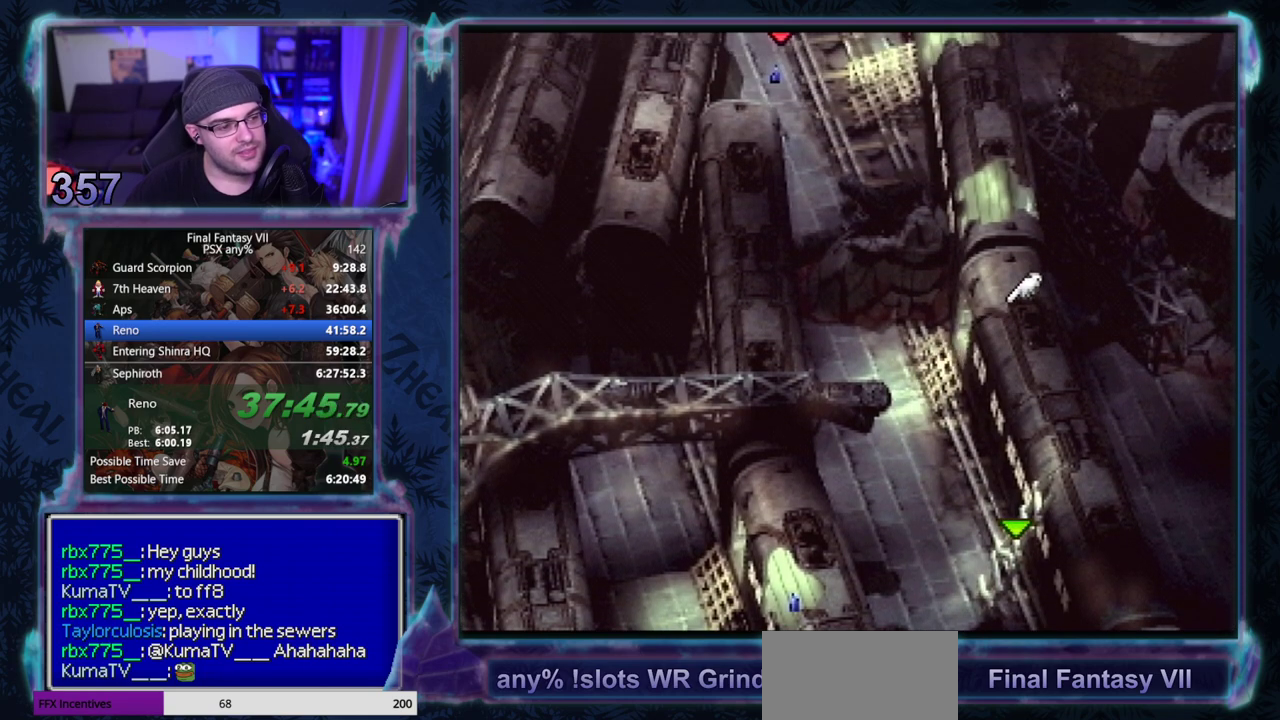
{"buttons": ["CROSS", "DPAD_UP", "DPAD_LEFT"], "left_stick": "center", "events": [[283, "DPAD_LEFT", "down"]]}
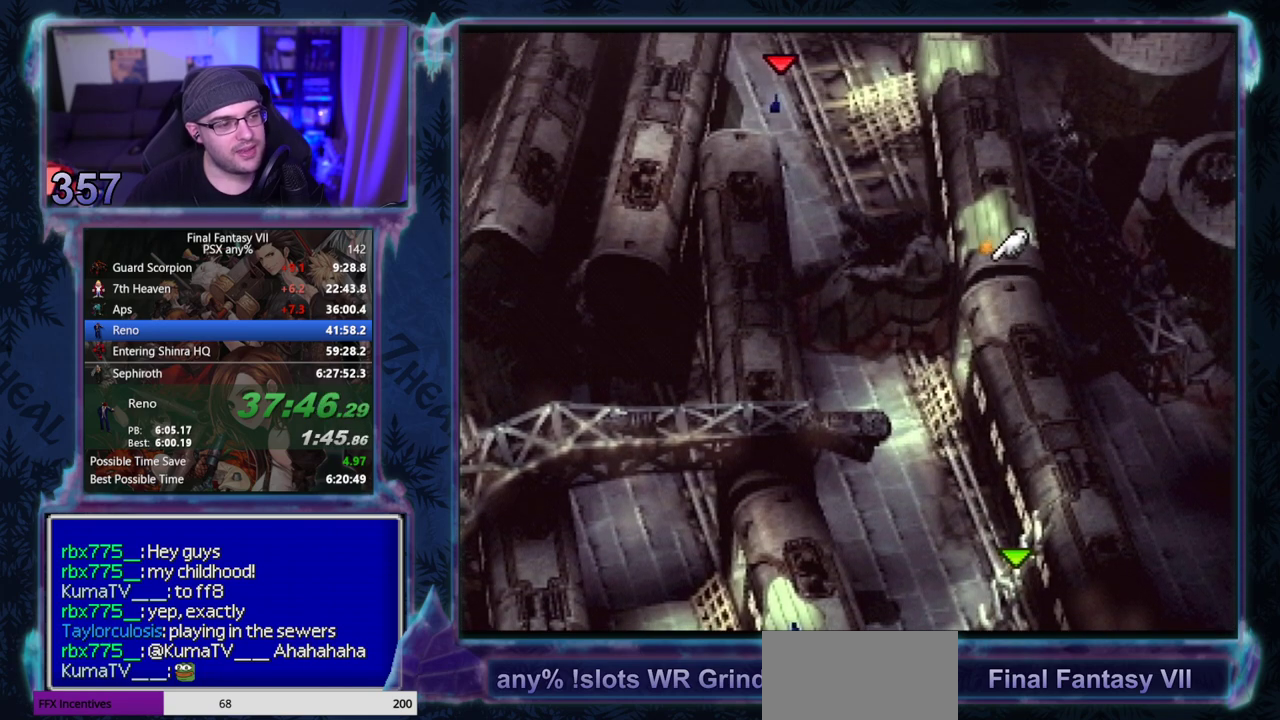
{"buttons": ["CROSS", "DPAD_UP", "DPAD_LEFT"], "left_stick": "center", "events": []}
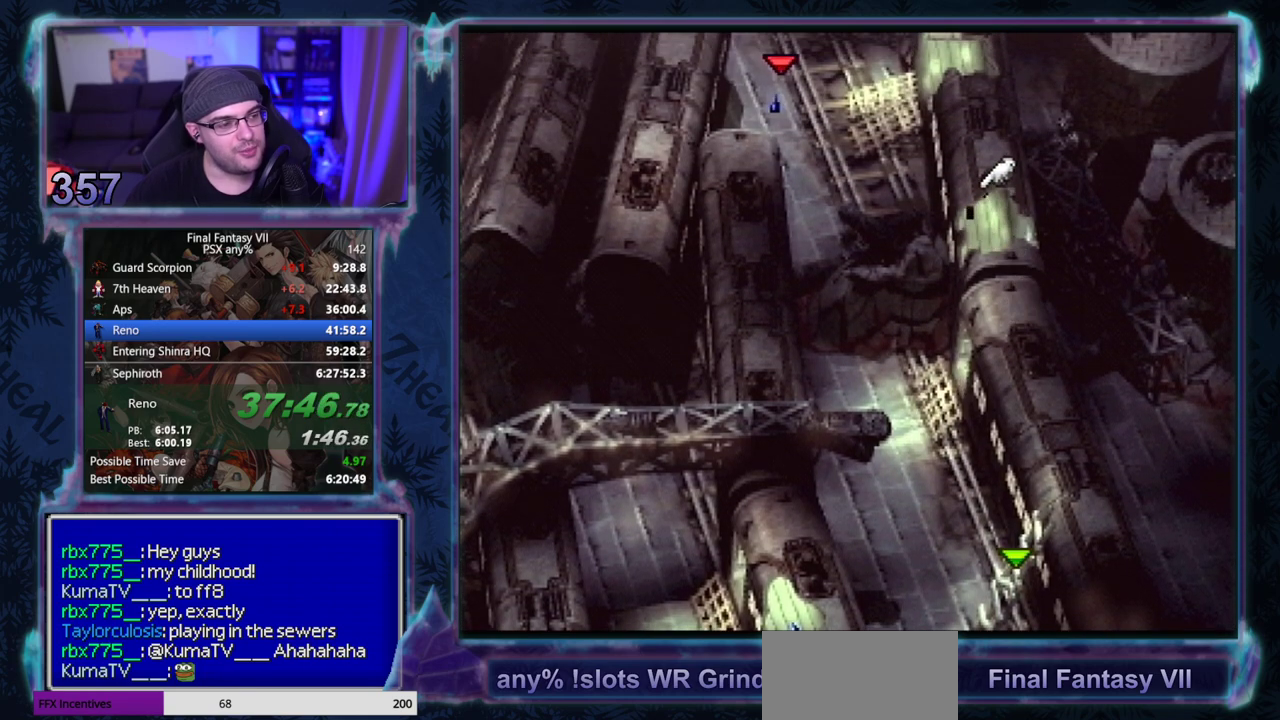
{"buttons": ["CROSS", "DPAD_UP", "DPAD_LEFT"], "left_stick": "center", "events": []}
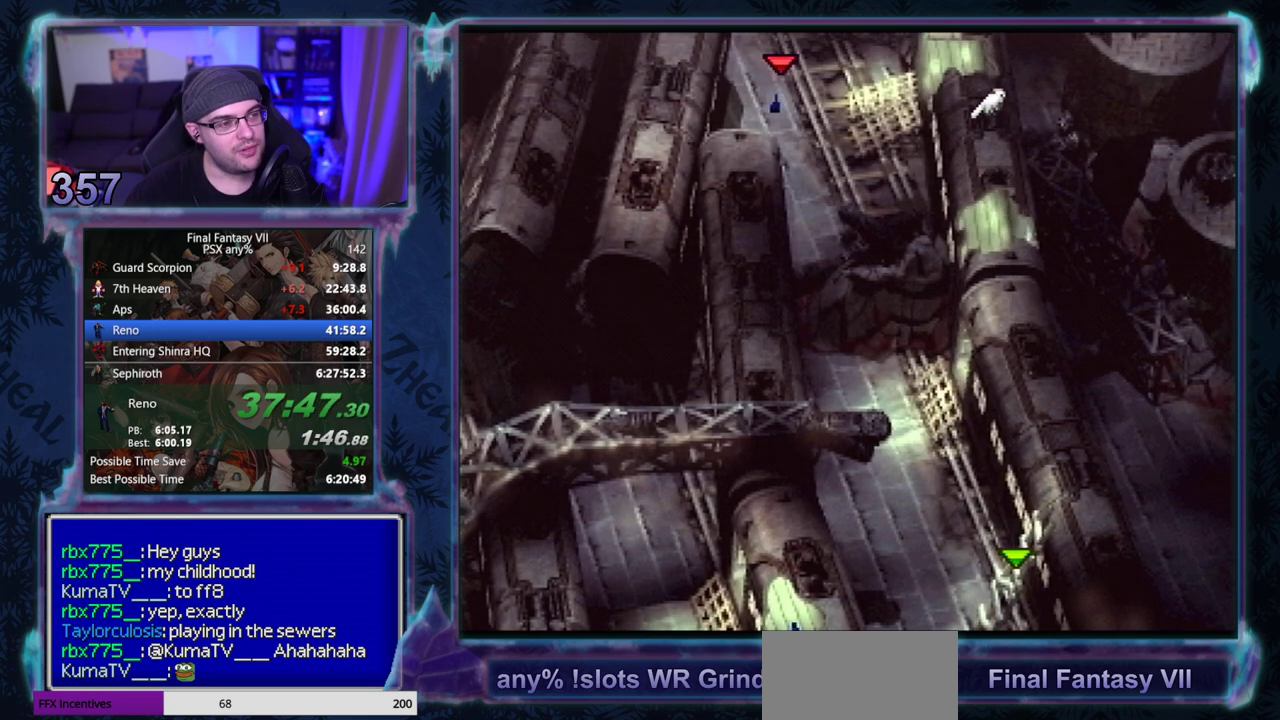
{"buttons": ["CROSS", "DPAD_UP", "DPAD_LEFT"], "left_stick": "center", "events": []}
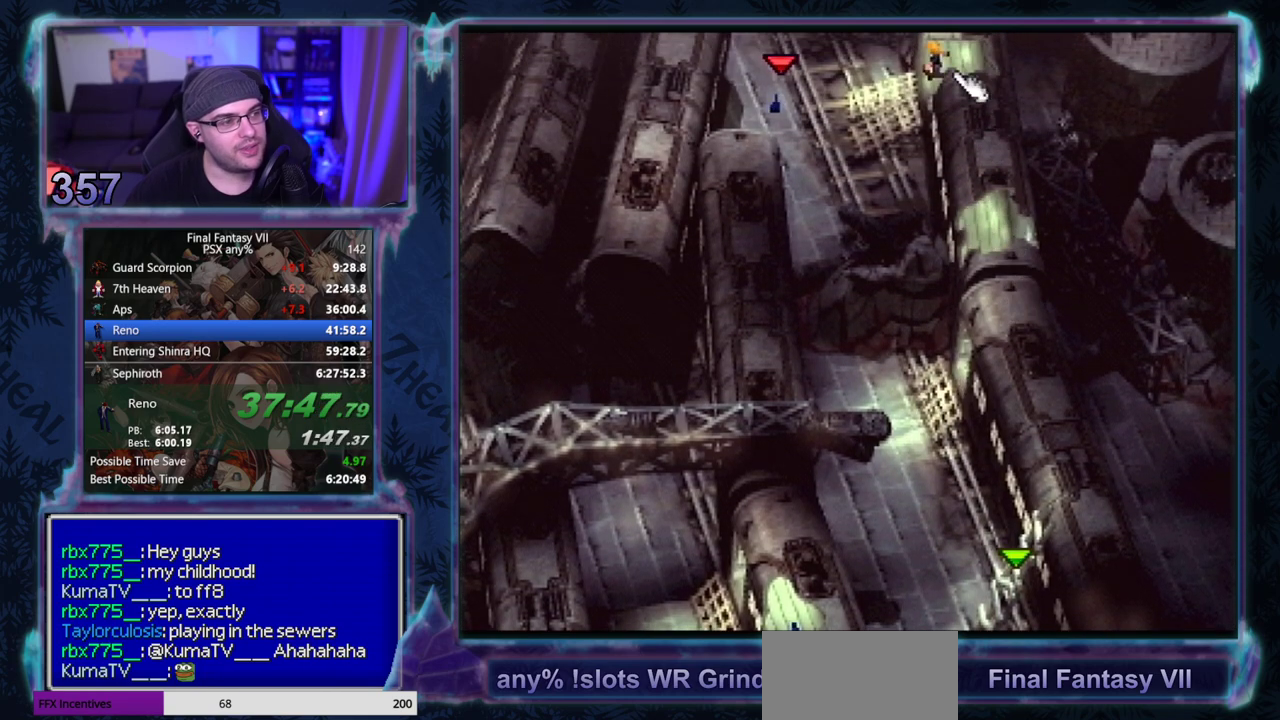
{"buttons": ["CROSS", "DPAD_UP"], "left_stick": "center", "events": [[333, "DPAD_UP", "up"], [467, "DPAD_UP", "down"], [483, "DPAD_LEFT", "up"]]}
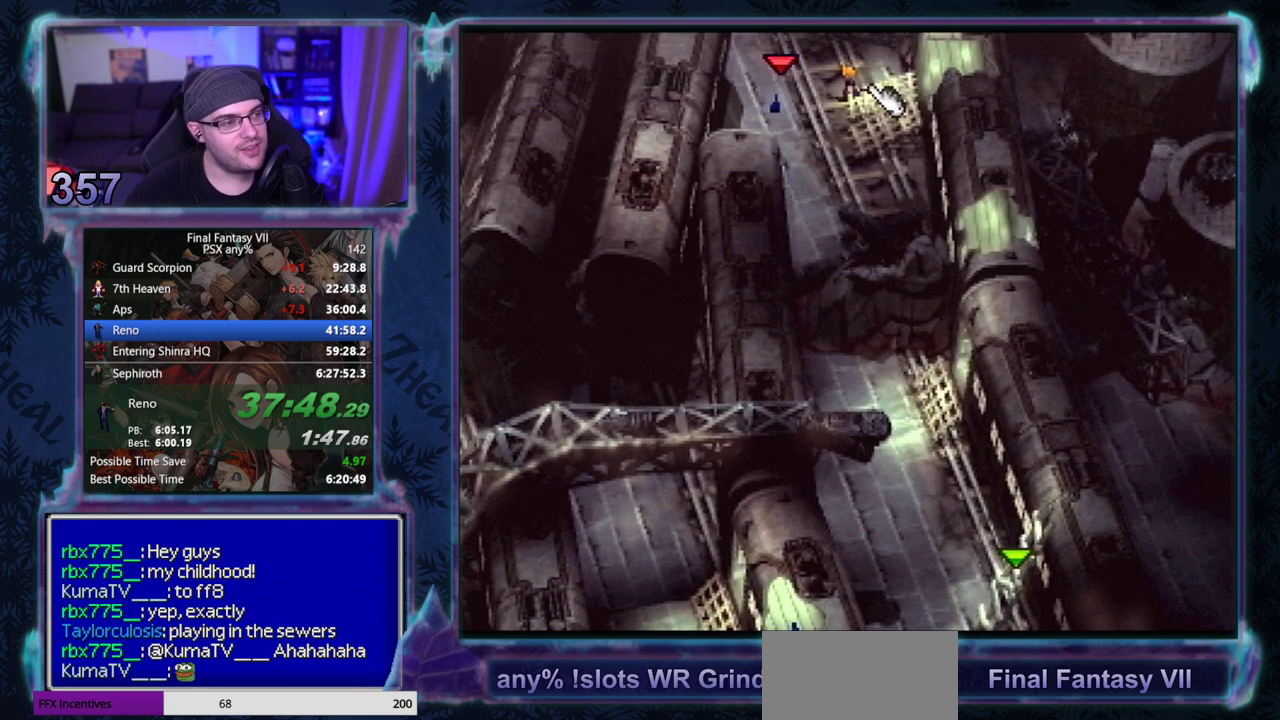
{"buttons": ["CROSS", "DPAD_UP"], "left_stick": "center", "events": []}
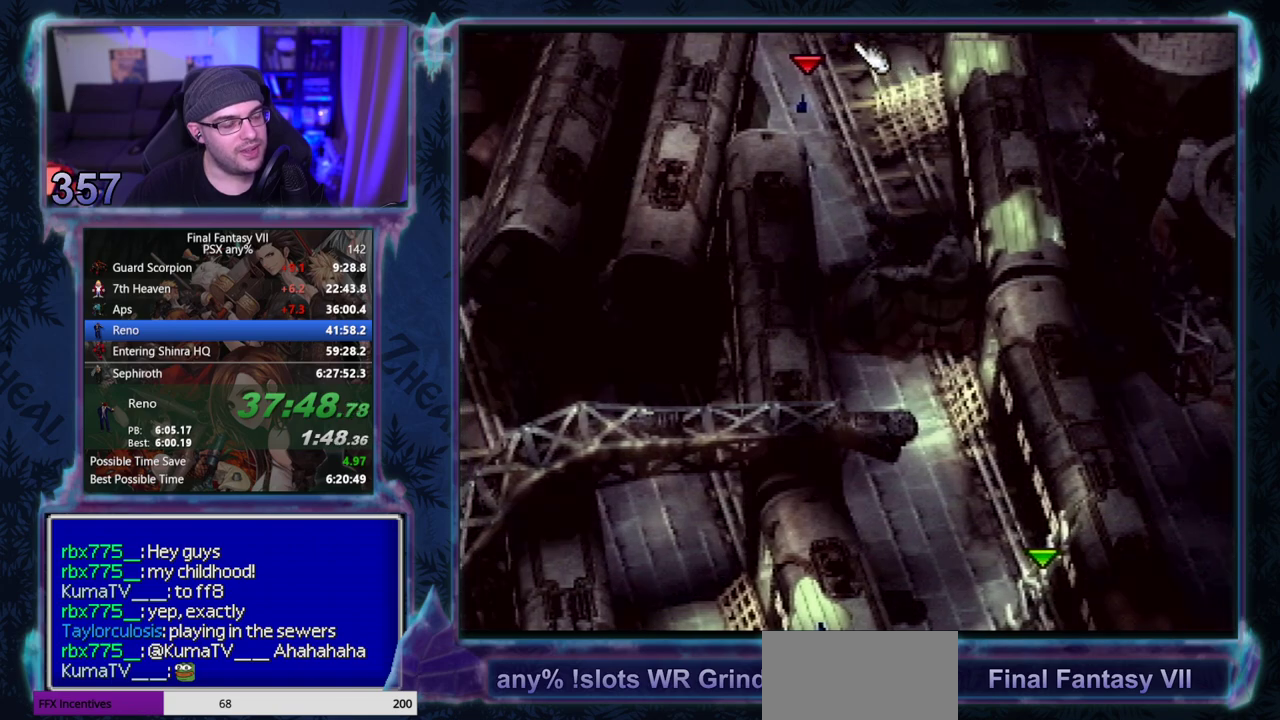
{"buttons": ["CROSS", "DPAD_UP"], "left_stick": "center", "events": []}
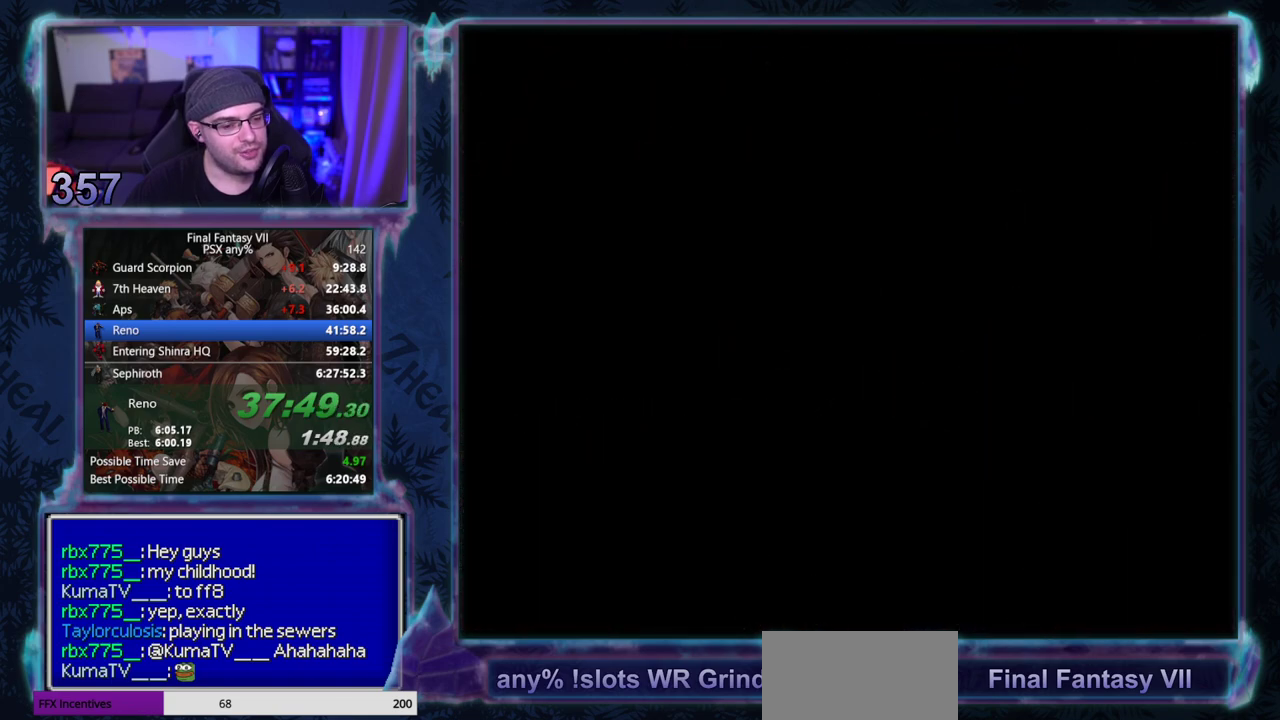
{"buttons": ["CROSS", "DPAD_UP"], "left_stick": "center", "events": []}
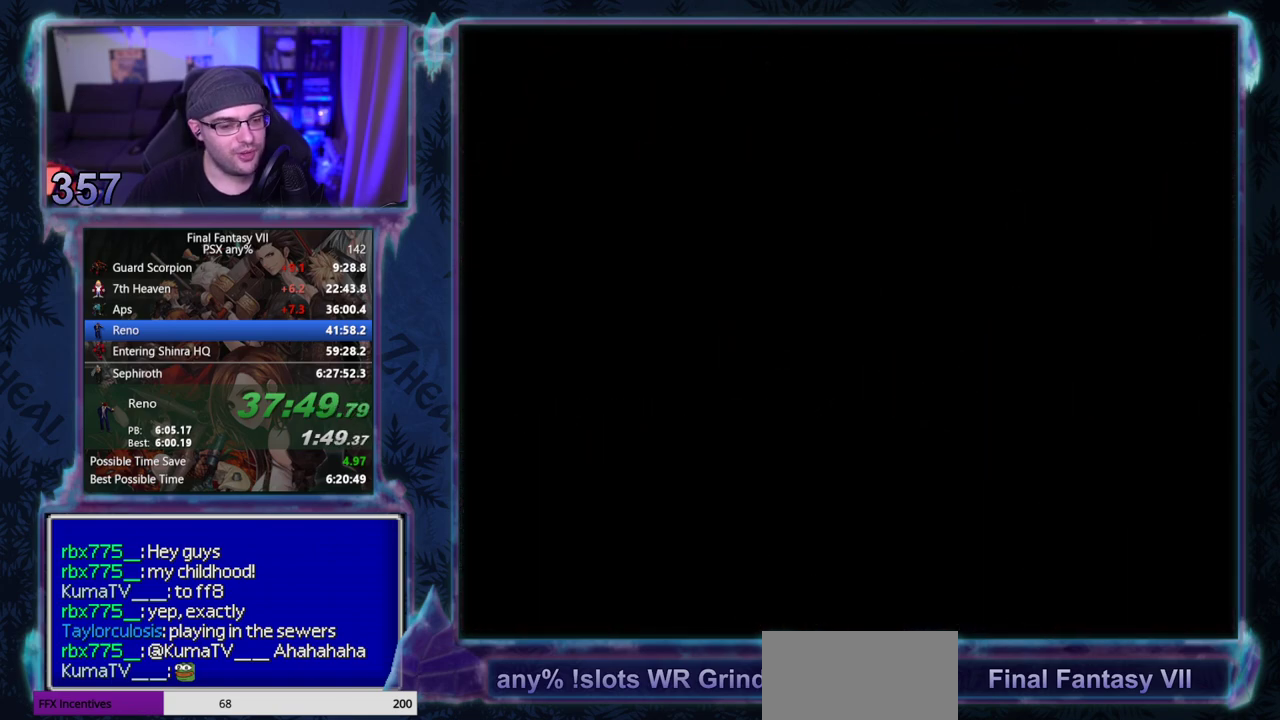
{"buttons": ["CROSS", "DPAD_UP"], "left_stick": "center", "events": []}
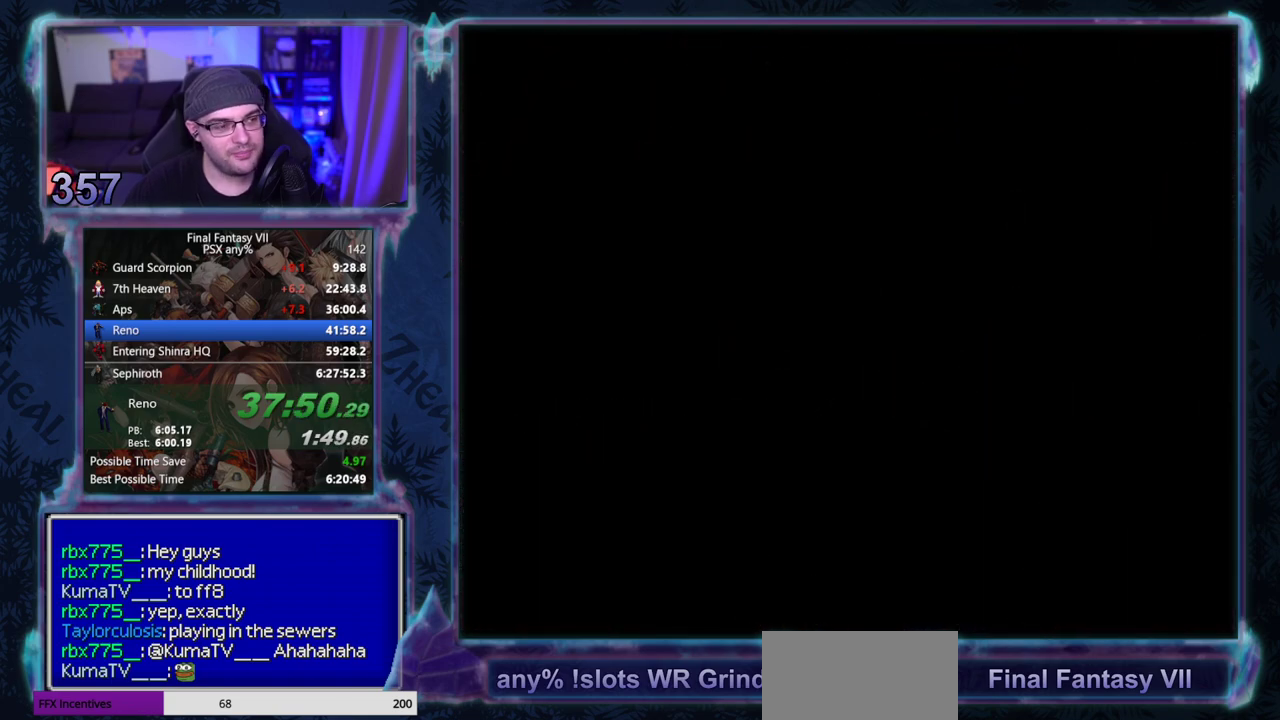
{"buttons": ["CROSS", "DPAD_UP"], "left_stick": "center", "events": []}
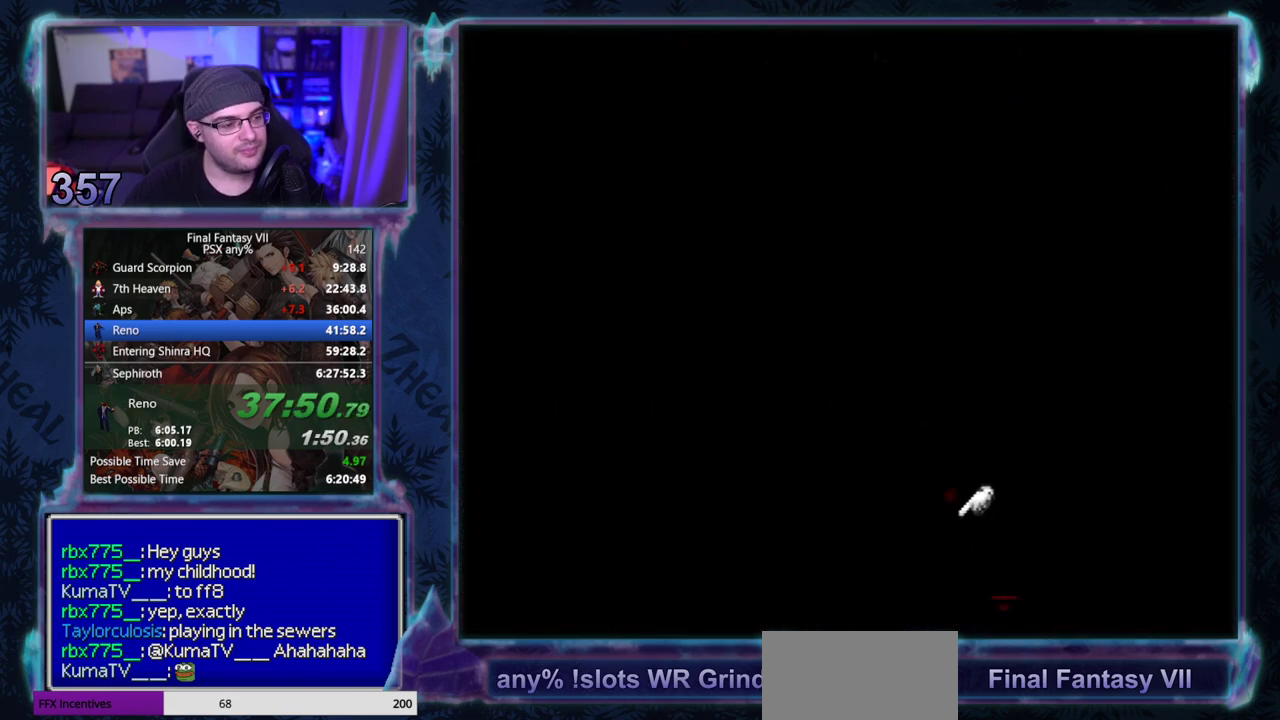
{"buttons": ["CROSS", "DPAD_UP"], "left_stick": "center", "events": []}
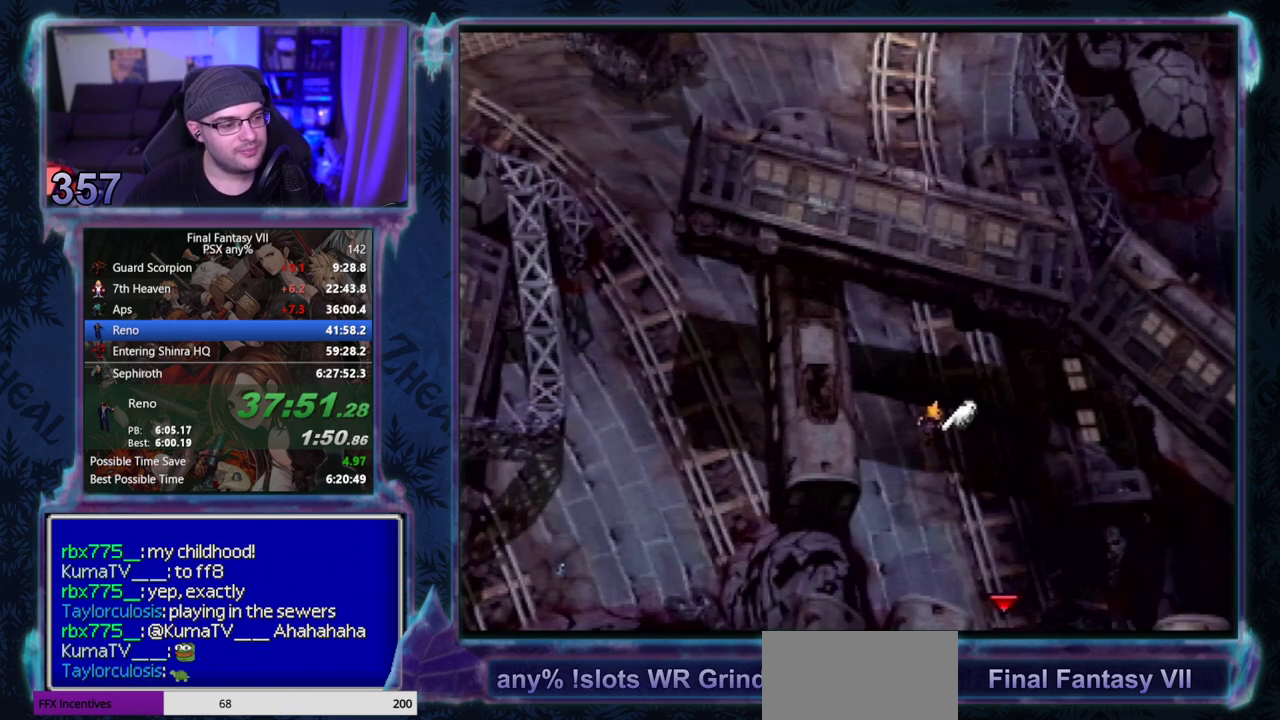
{"buttons": ["CROSS", "DPAD_UP"], "left_stick": "center", "events": []}
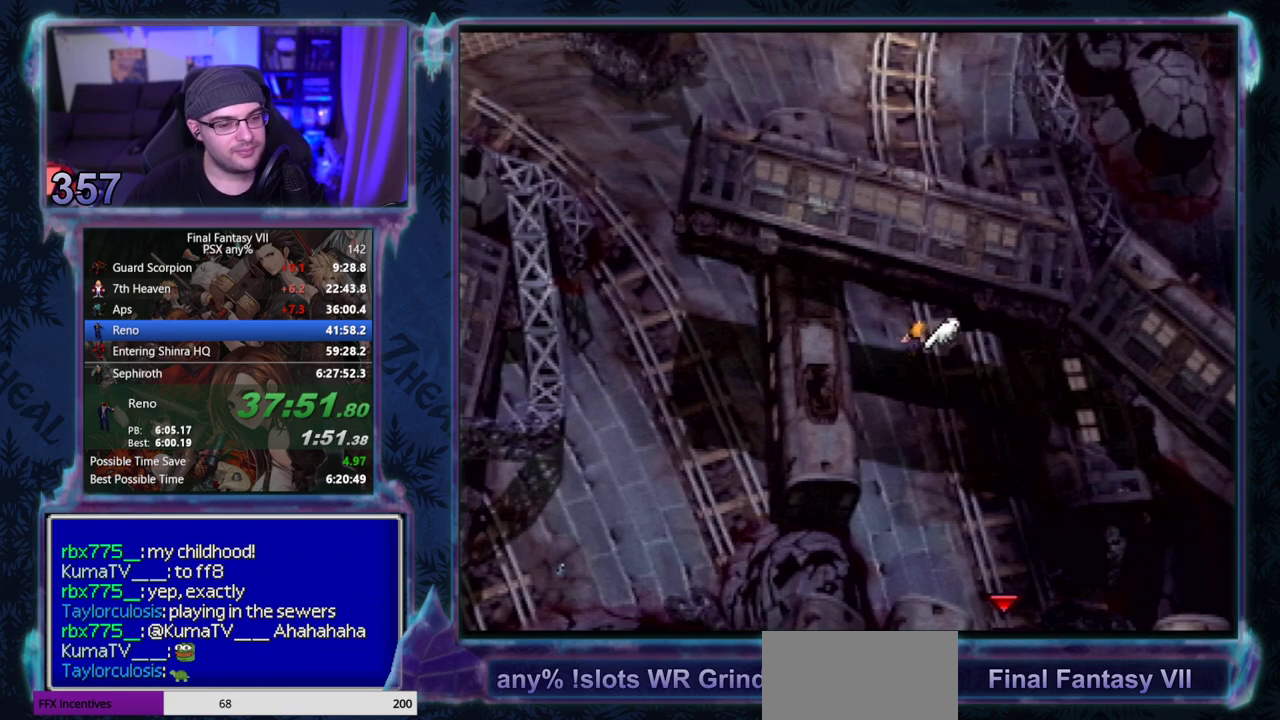
{"buttons": ["CROSS", "DPAD_UP"], "left_stick": "center", "events": []}
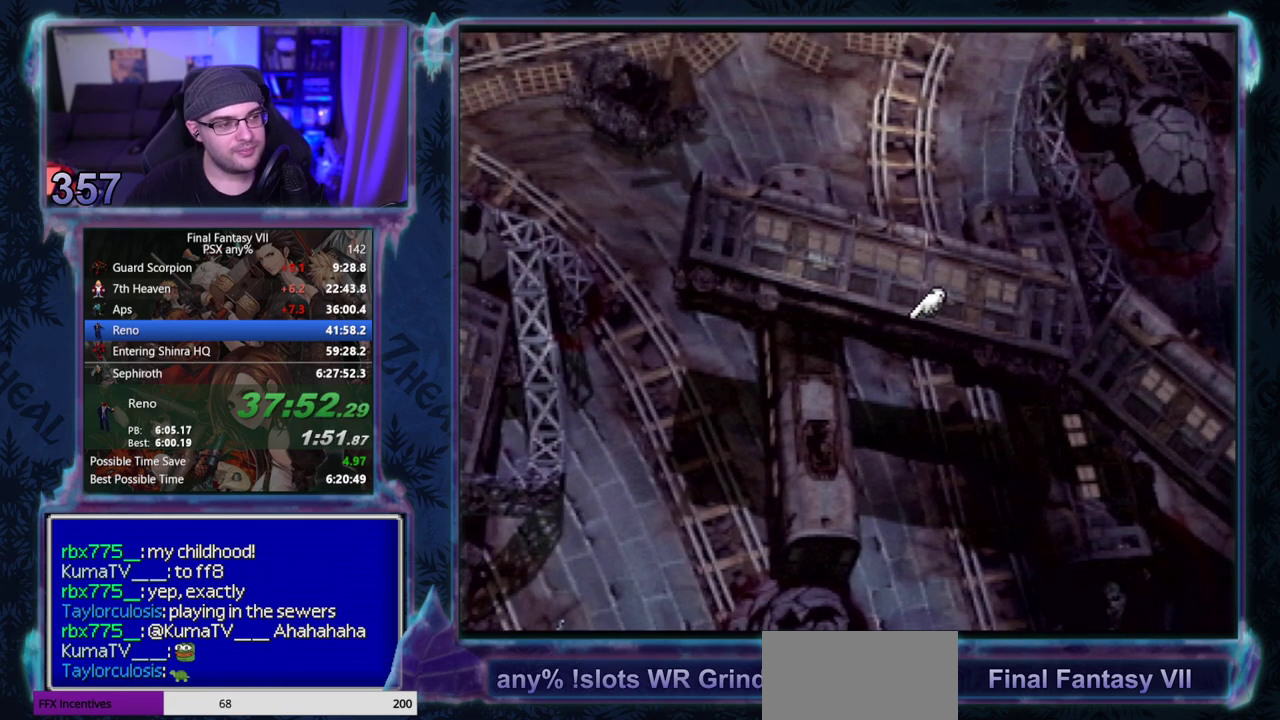
{"buttons": ["CROSS", "DPAD_UP"], "left_stick": "center", "events": []}
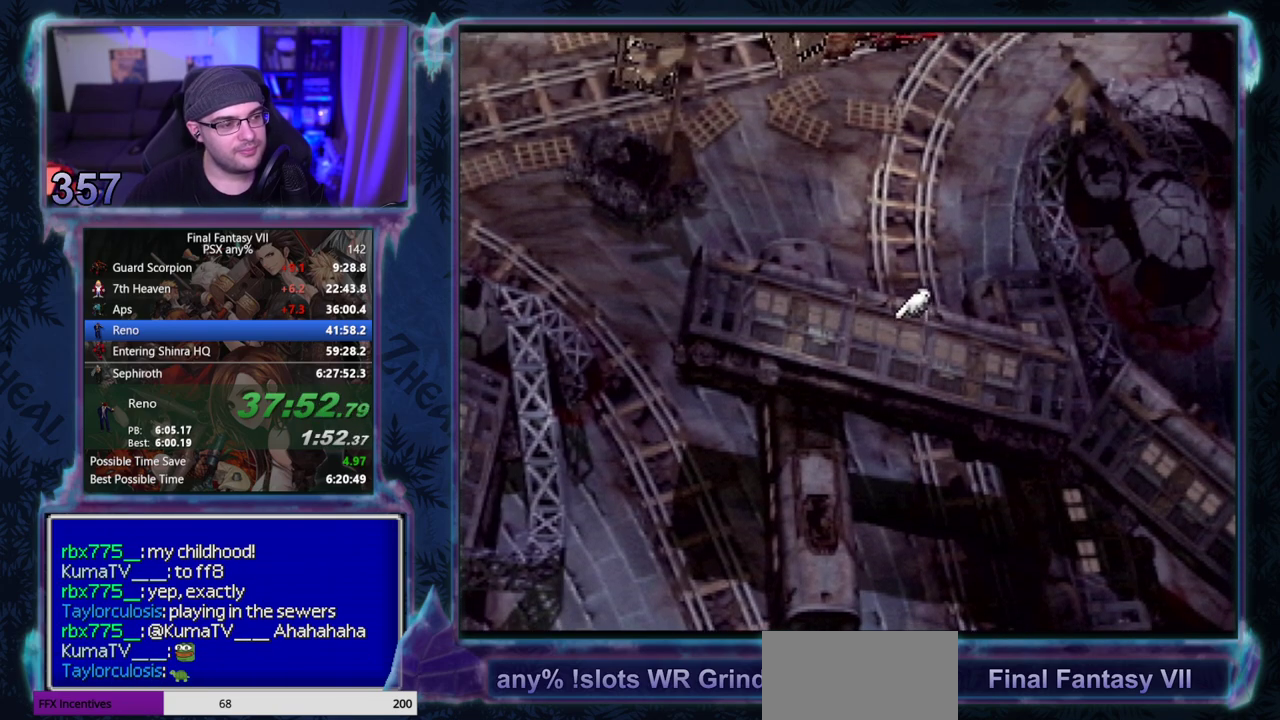
{"buttons": ["CROSS", "R1", "DPAD_UP"], "left_stick": "center", "events": [[100, "R1", "down"]]}
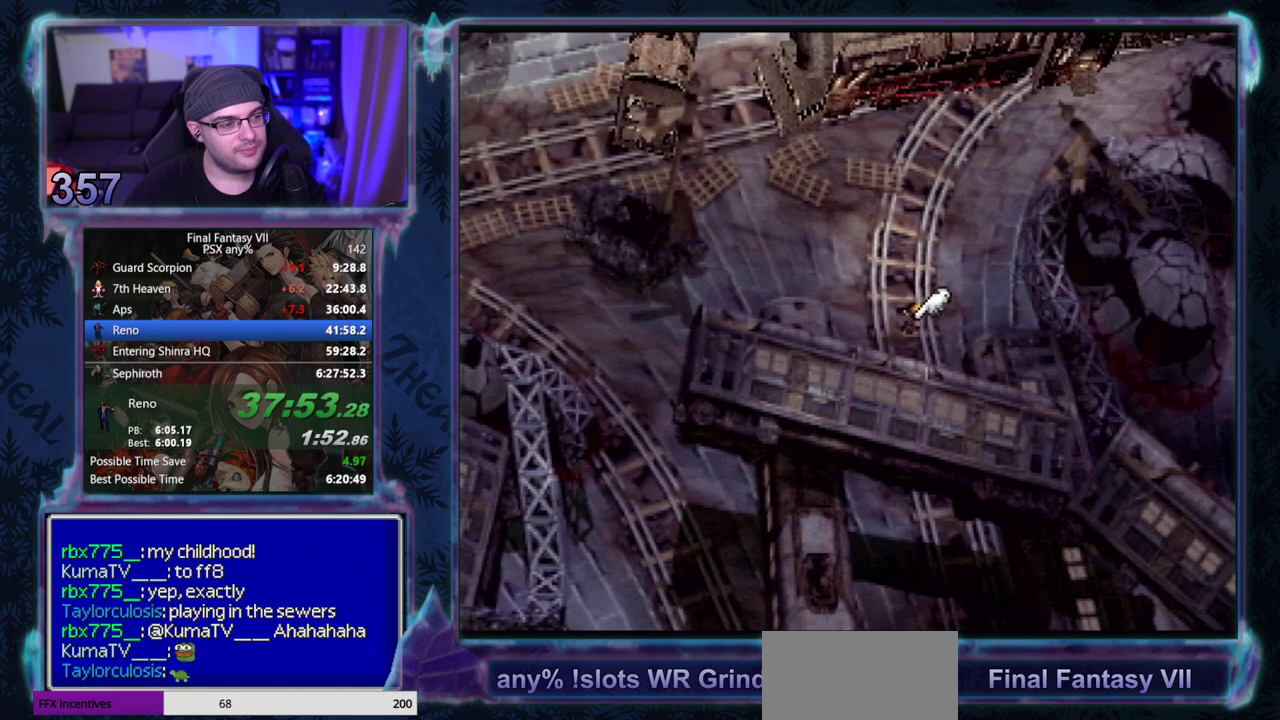
{"buttons": ["CROSS", "R1", "DPAD_UP"], "left_stick": "center", "events": []}
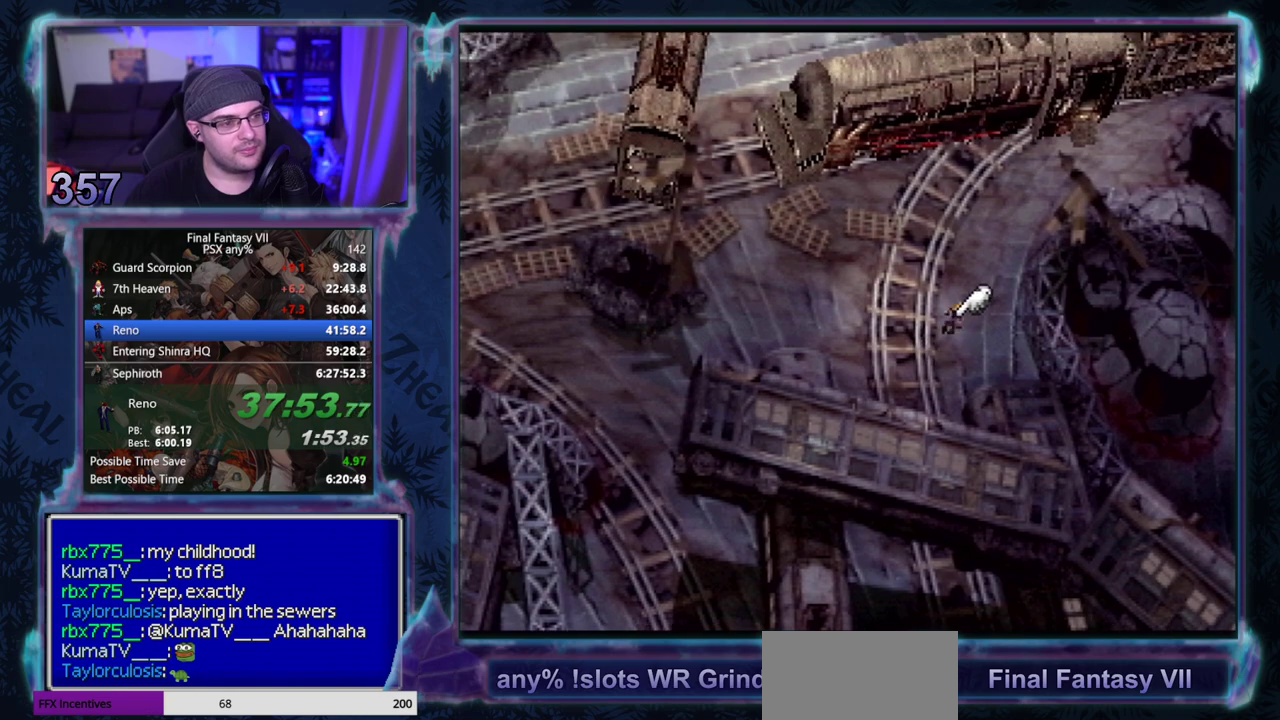
{"buttons": ["CROSS", "R1", "DPAD_UP"], "left_stick": "center", "events": []}
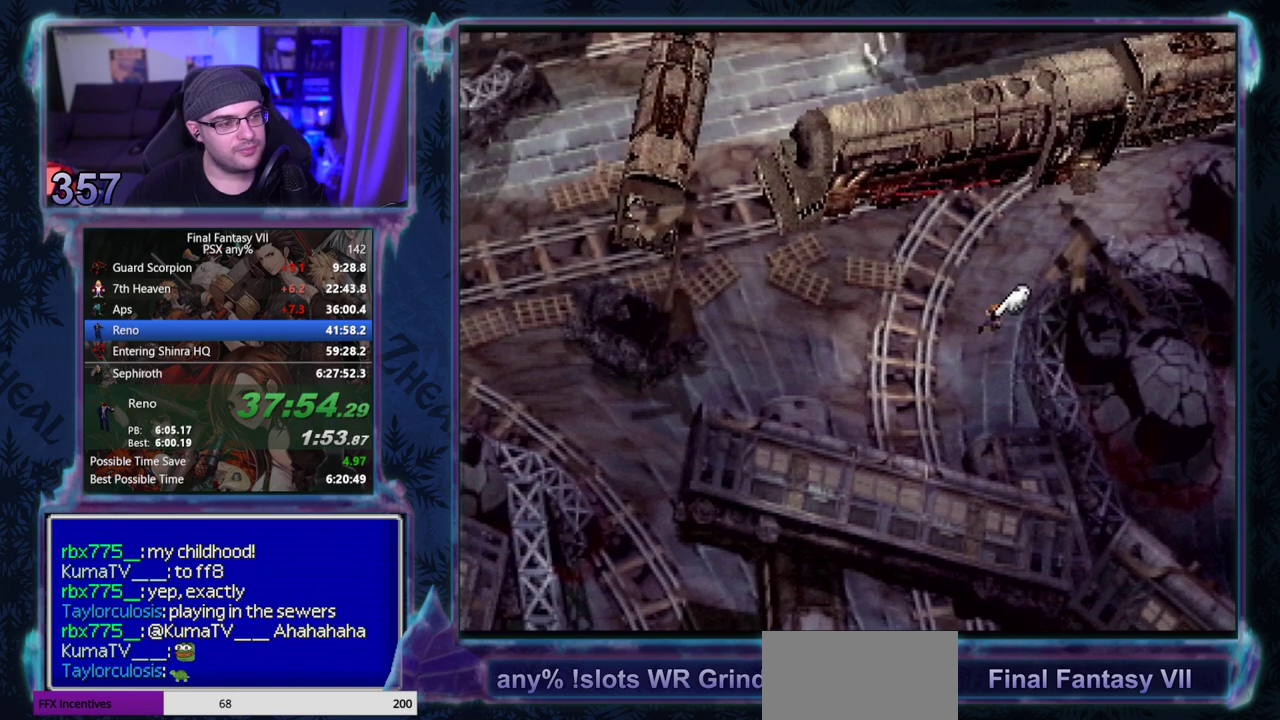
{"buttons": ["CROSS", "R1", "DPAD_UP"], "left_stick": "center", "events": []}
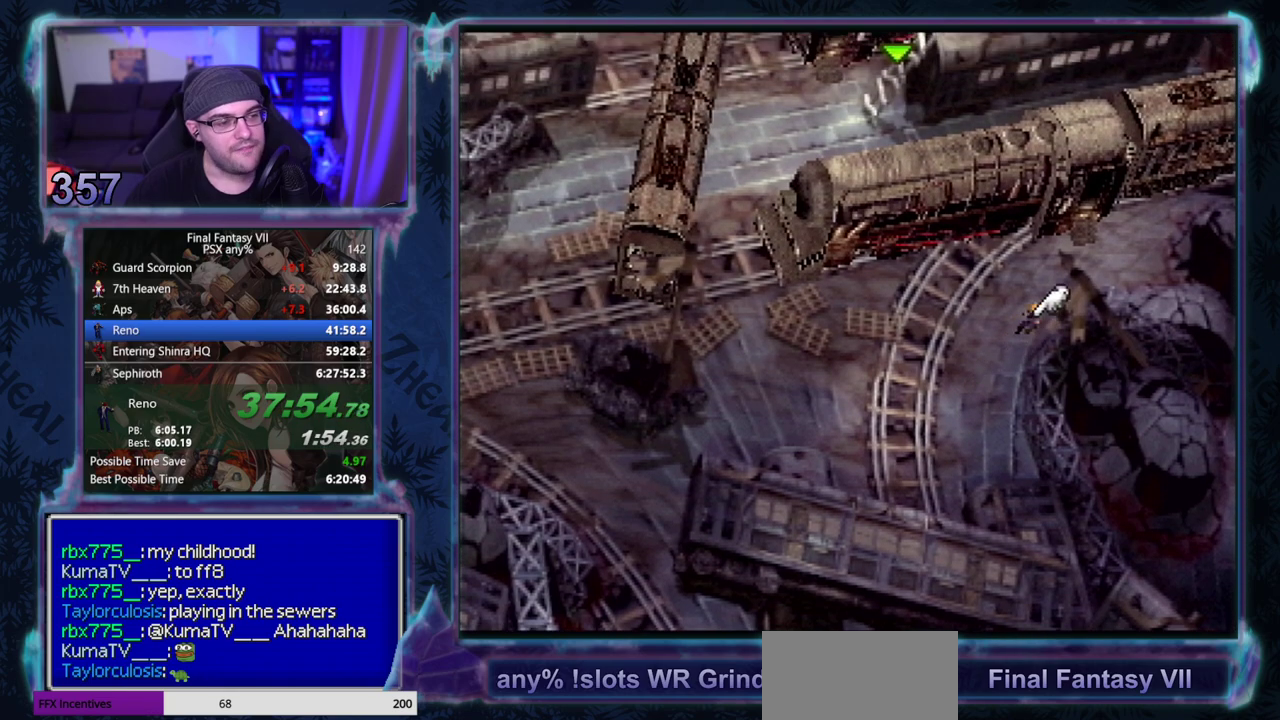
{"buttons": ["CROSS", "R1", "DPAD_UP"], "left_stick": "center", "events": []}
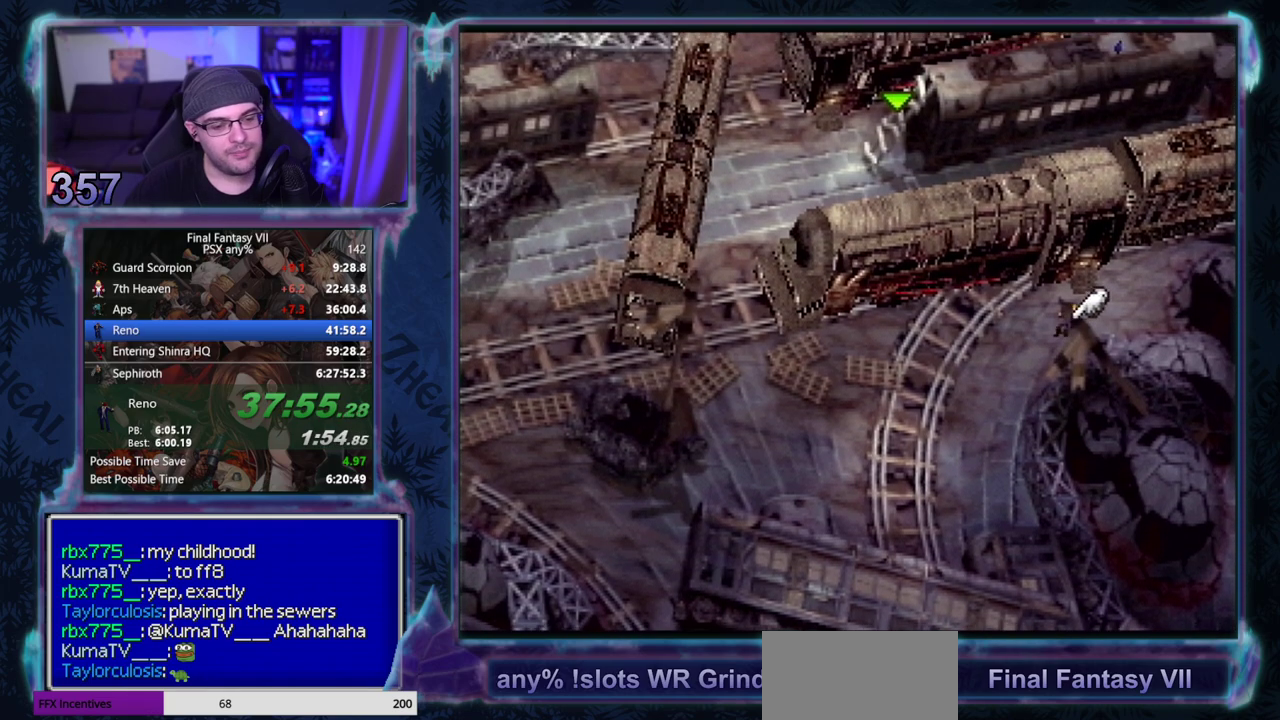
{"buttons": ["CROSS", "R1", "DPAD_UP"], "left_stick": "center", "events": []}
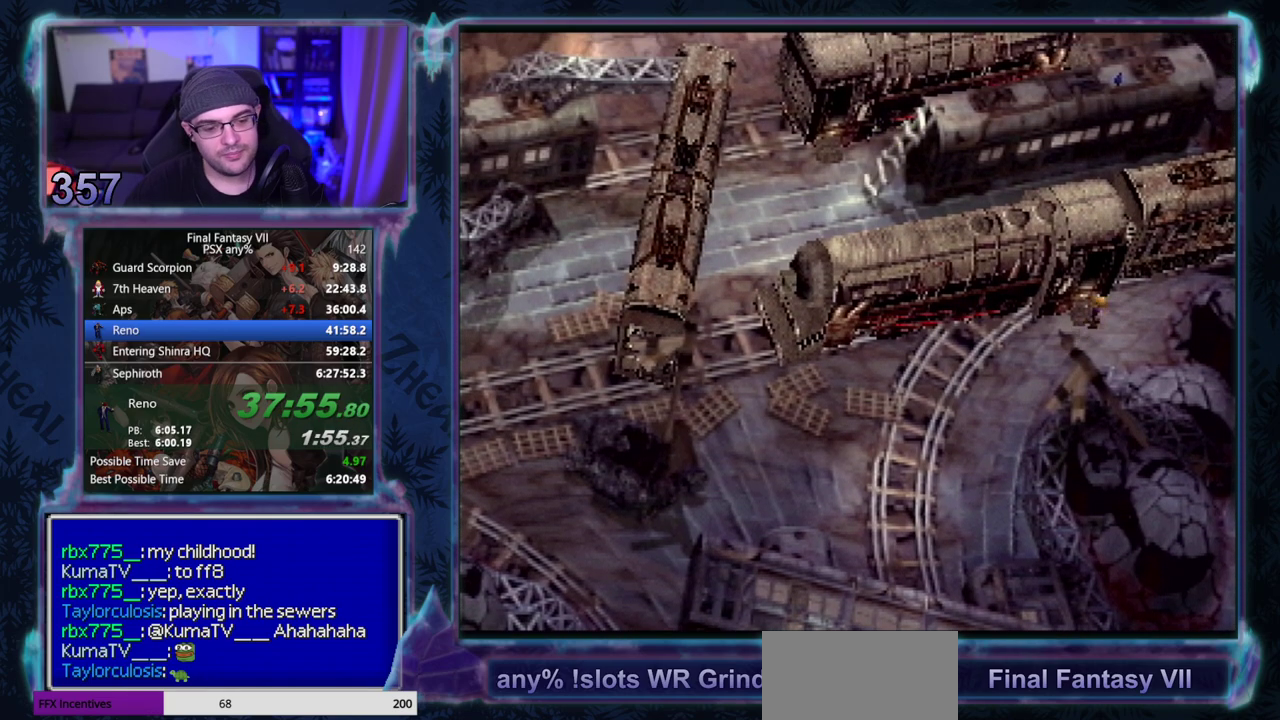
{"buttons": [], "left_stick": "center", "events": [[250, "CROSS", "up"], [267, "R1", "up"], [333, "DPAD_UP", "up"]]}